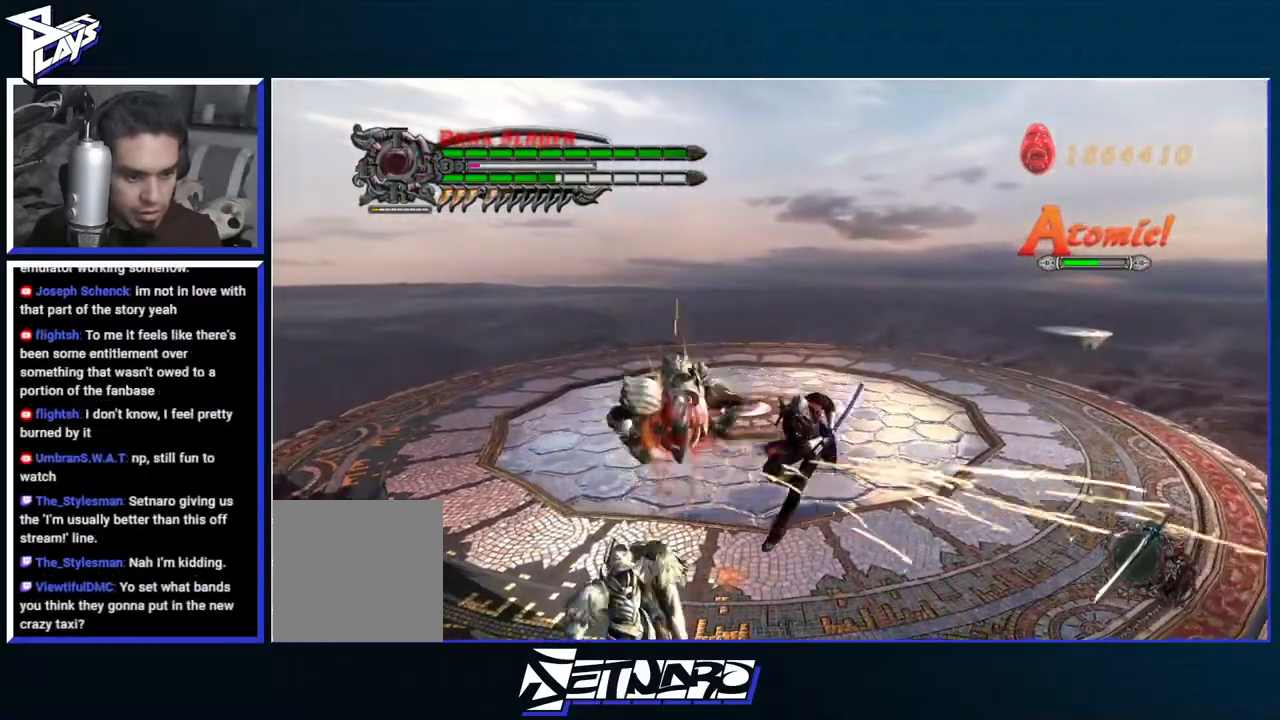
Gameplay with a controller (Xbox layout); each line is a JSON object with the inputs held at the frame after it. "events" lists button and stick changes between this image and that frame as [ms after this image, input, new state], when the widget could be followed in between.
{"buttons": ["R1"], "left_stick": "center", "right_stick": "center", "events": [[33, "A", "down"], [33, "B", "up"], [300, "B", "down"], [317, "A", "up"], [417, "B", "up"]]}
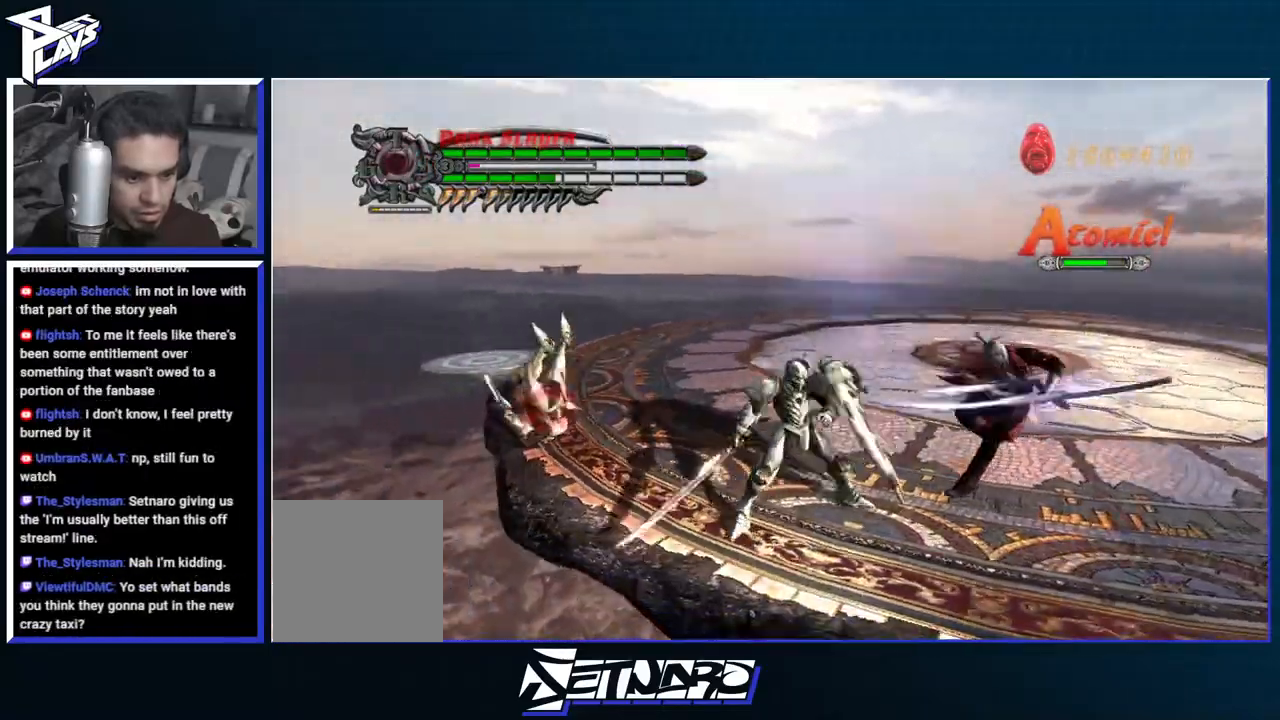
{"buttons": ["Y", "R1"], "left_stick": "center", "right_stick": "center", "events": [[350, "DPAD_RIGHT", "down"], [433, "DPAD_RIGHT", "up"], [433, "Y", "down"]]}
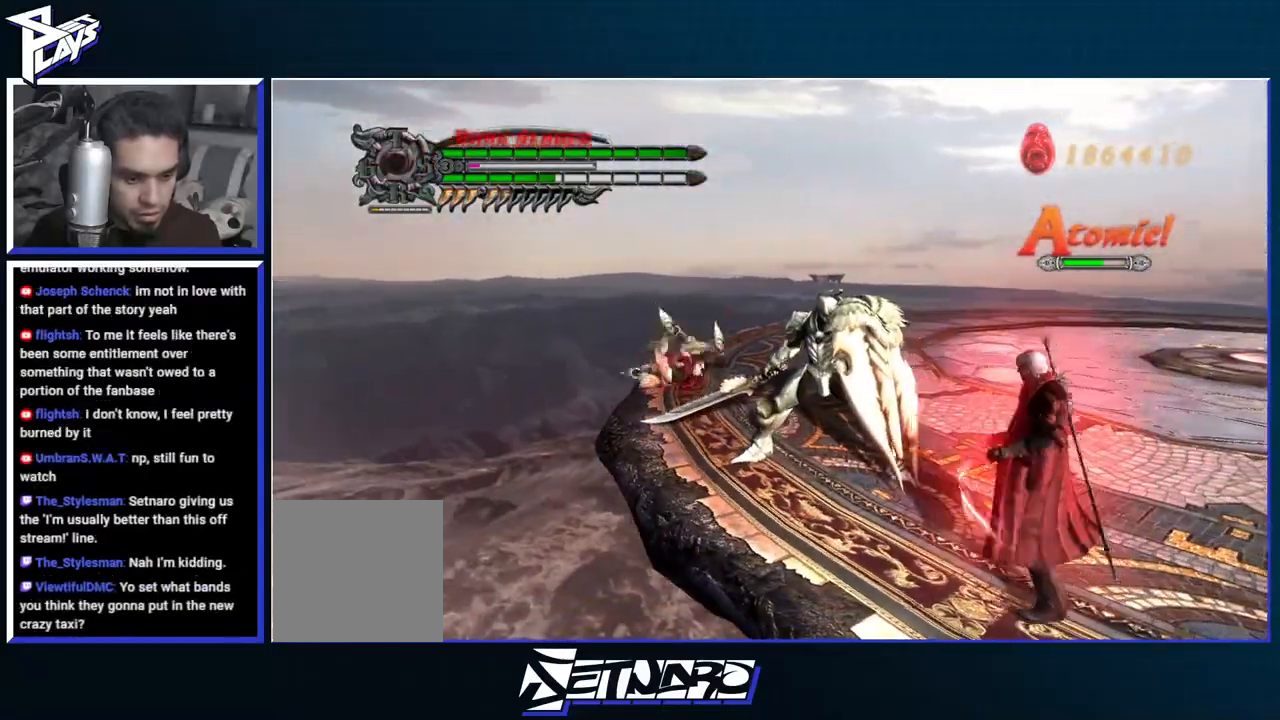
{"buttons": [], "left_stick": "center", "right_stick": "center", "events": [[33, "Y", "up"], [400, "R1", "up"]]}
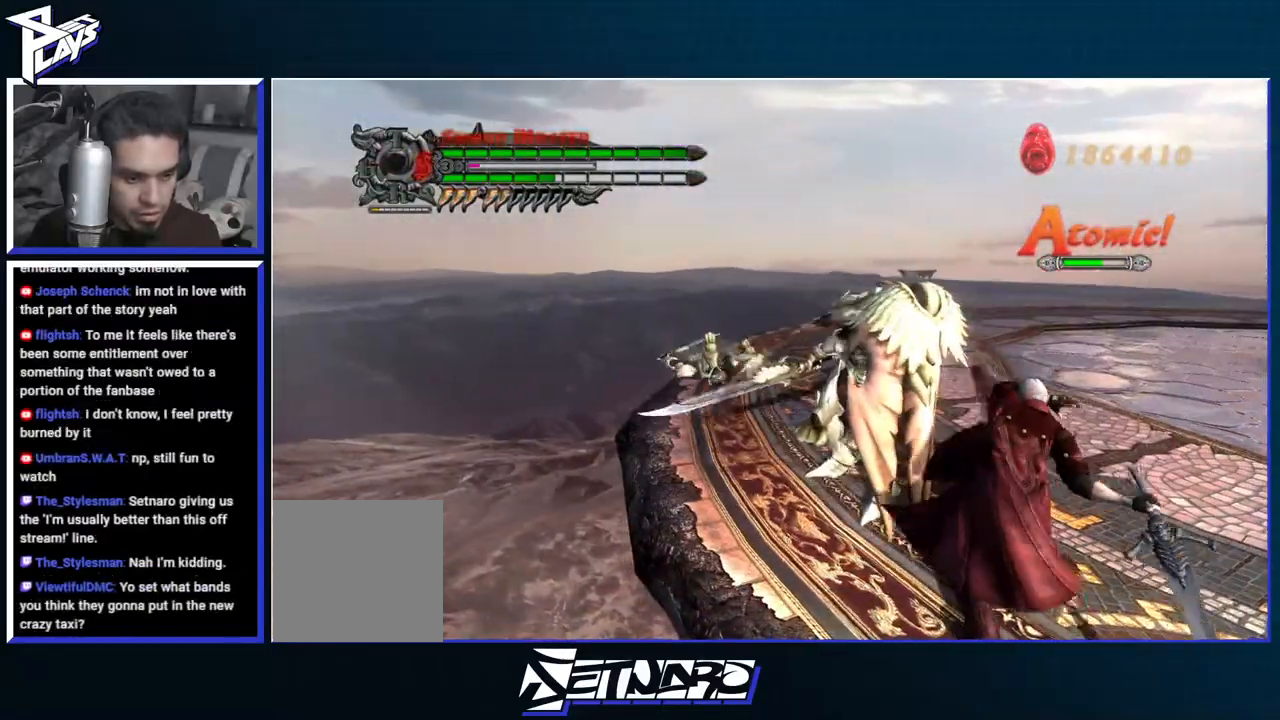
{"buttons": ["A"], "left_stick": "right", "right_stick": "center", "events": [[217, "A", "down"], [350, "A", "up"], [367, "left_stick", "right"], [433, "A", "down"]]}
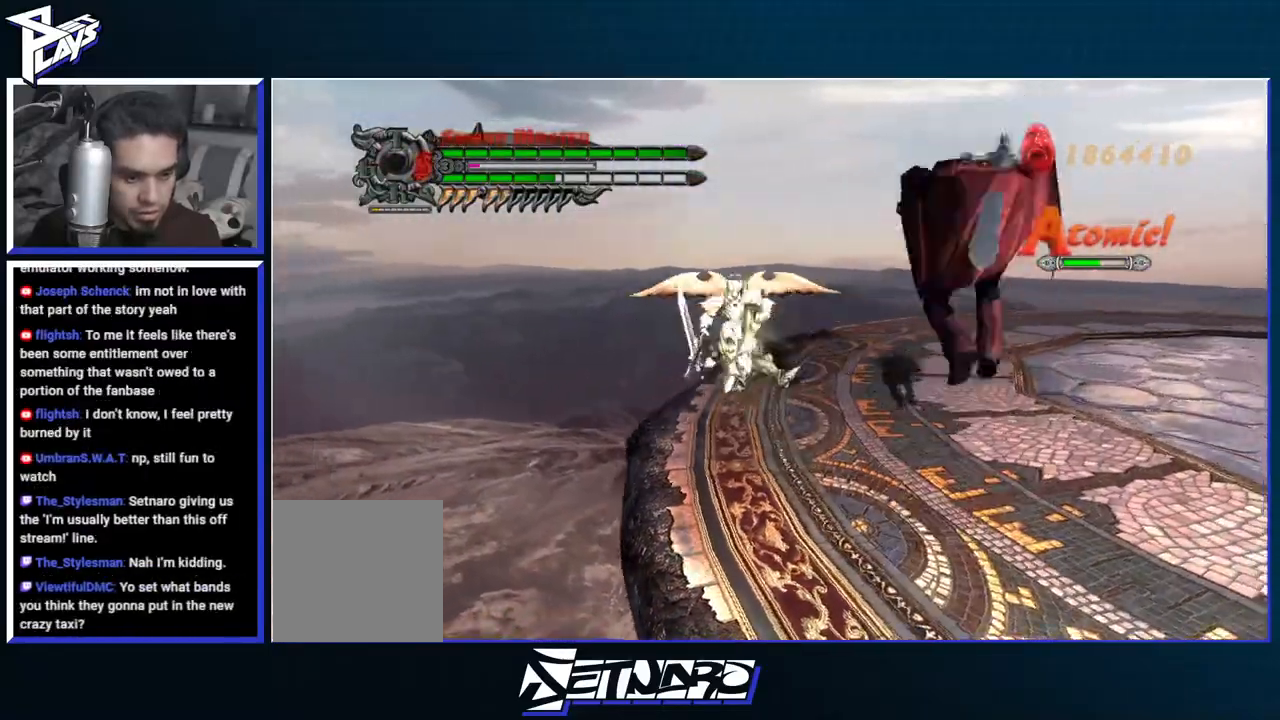
{"buttons": [], "left_stick": "center", "right_stick": "center", "events": [[67, "A", "up"], [100, "left_stick", "up"], [467, "left_stick", "center"]]}
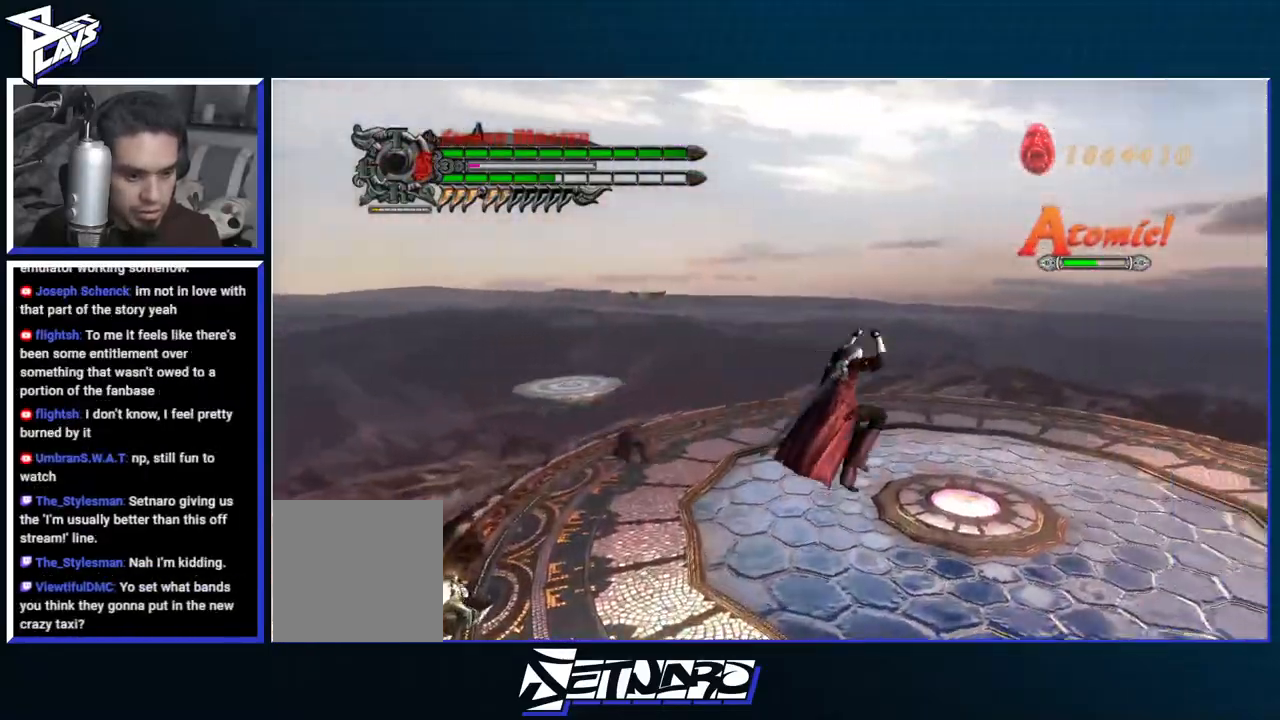
{"buttons": ["A"], "left_stick": "center", "right_stick": "center", "events": [[500, "A", "down"]]}
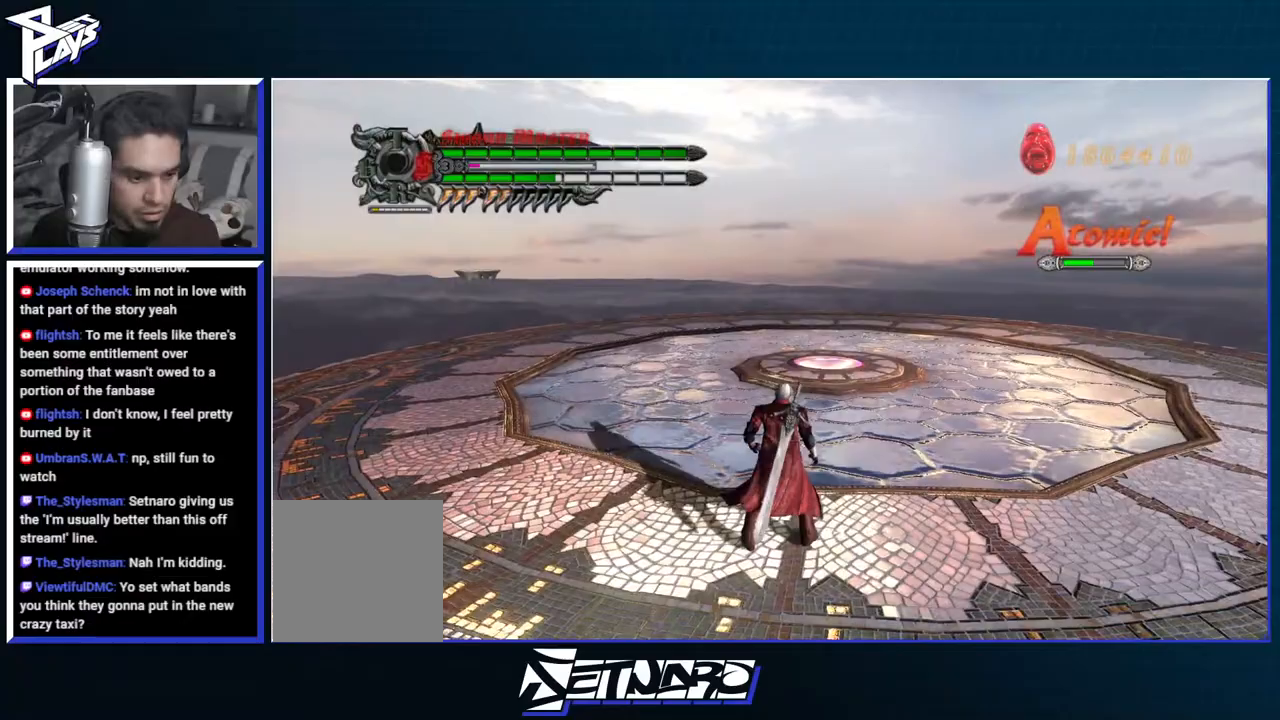
{"buttons": [], "left_stick": "center", "right_stick": "center", "events": [[100, "DPAD_DOWN", "down"], [117, "A", "up"], [167, "B", "down"], [217, "DPAD_DOWN", "up"], [450, "B", "up"]]}
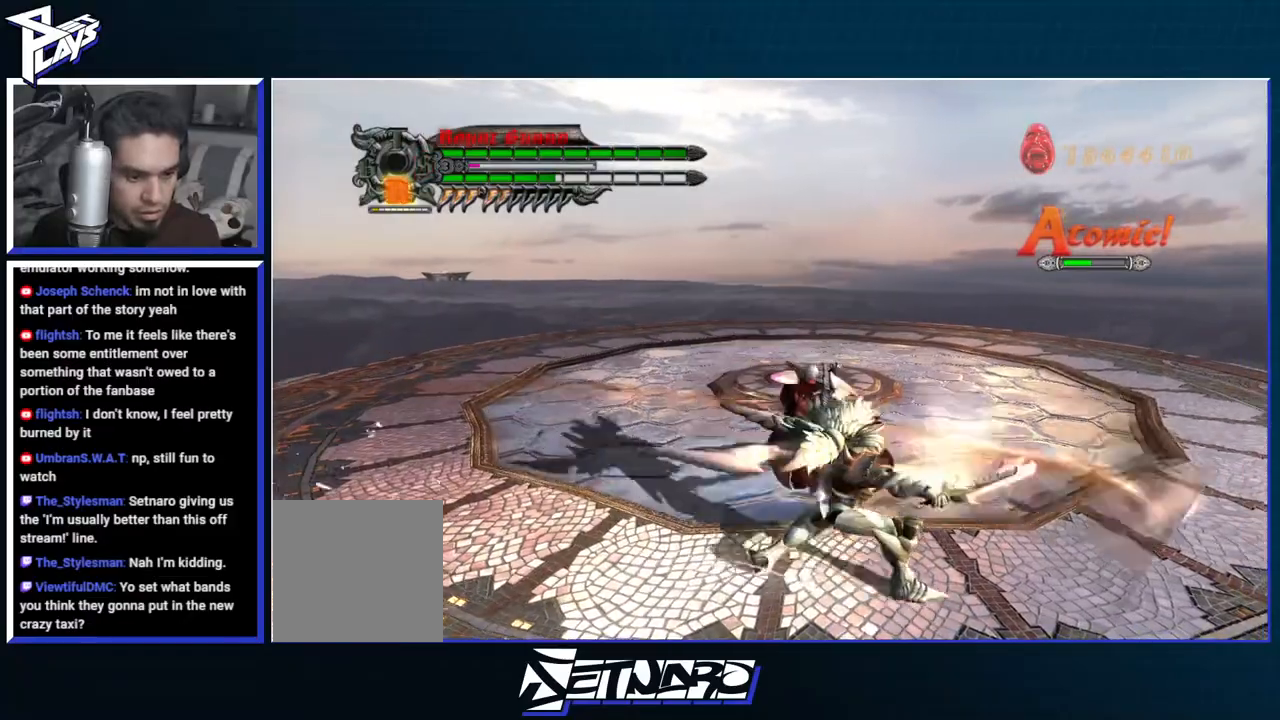
{"buttons": ["Y", "R1"], "left_stick": "center", "right_stick": "center", "events": [[333, "Y", "down"], [350, "R1", "down"], [433, "Y", "up"], [500, "Y", "down"]]}
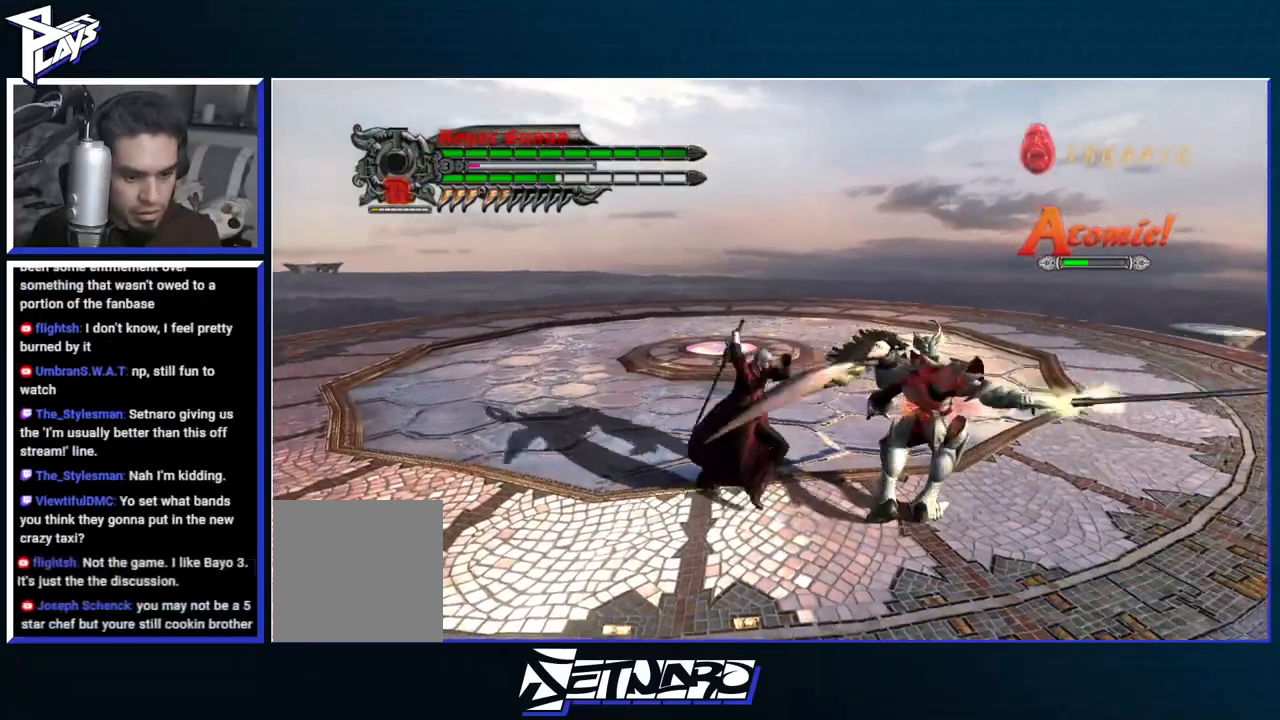
{"buttons": ["Y", "R1"], "left_stick": "left", "right_stick": "center", "events": [[17, "DPAD_RIGHT", "down"], [100, "DPAD_RIGHT", "up"], [100, "Y", "up"], [167, "Y", "down"], [283, "Y", "up"], [383, "left_stick", "left"], [433, "Y", "down"]]}
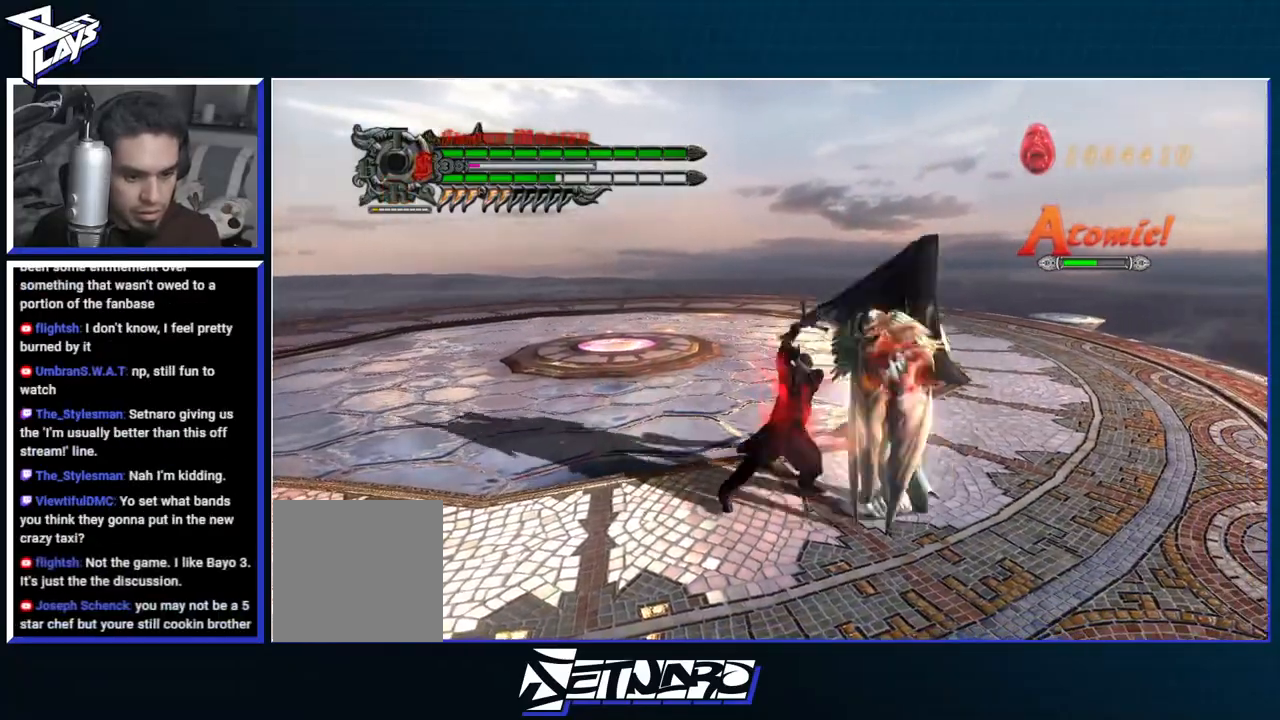
{"buttons": ["R1"], "left_stick": "right", "right_stick": "center", "events": [[183, "left_stick", "center"], [500, "Y", "up"], [500, "left_stick", "right"]]}
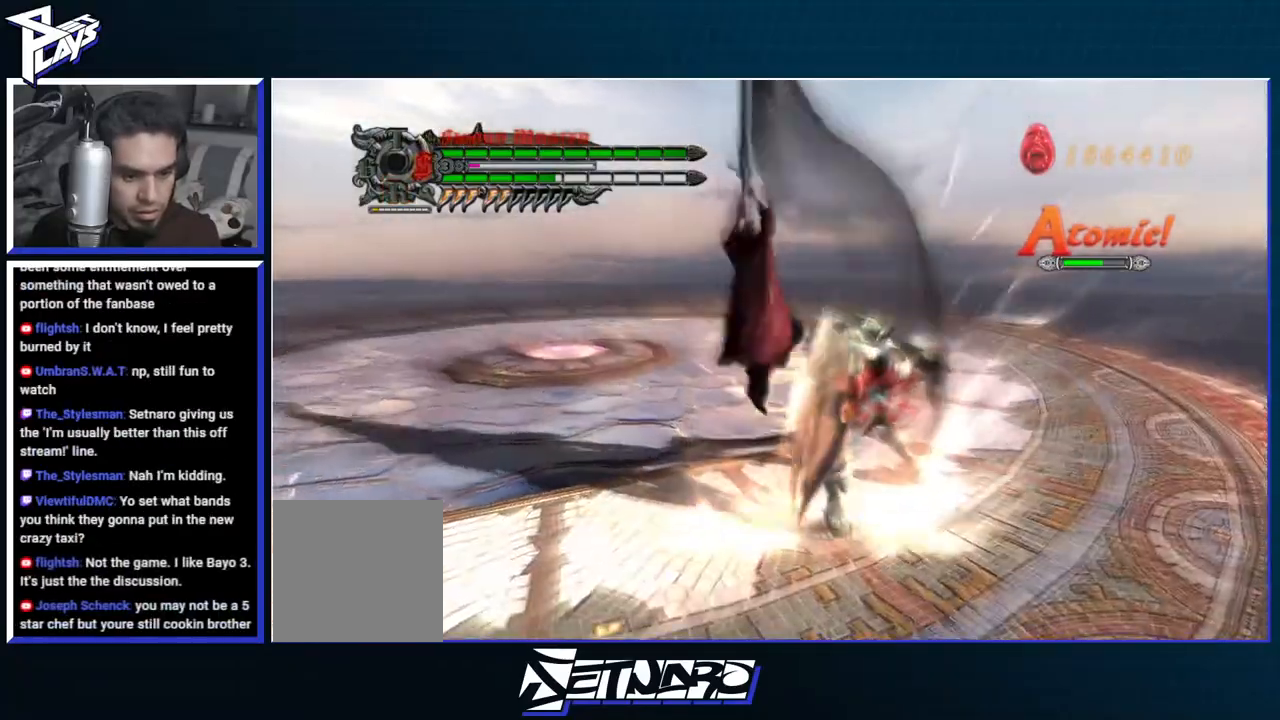
{"buttons": ["B", "R1"], "left_stick": "center", "right_stick": "center", "events": [[17, "R1", "up"], [133, "A", "down"], [300, "DPAD_LEFT", "down"], [350, "R1", "down"], [367, "A", "up"], [367, "B", "down"], [417, "DPAD_LEFT", "up"], [483, "left_stick", "center"]]}
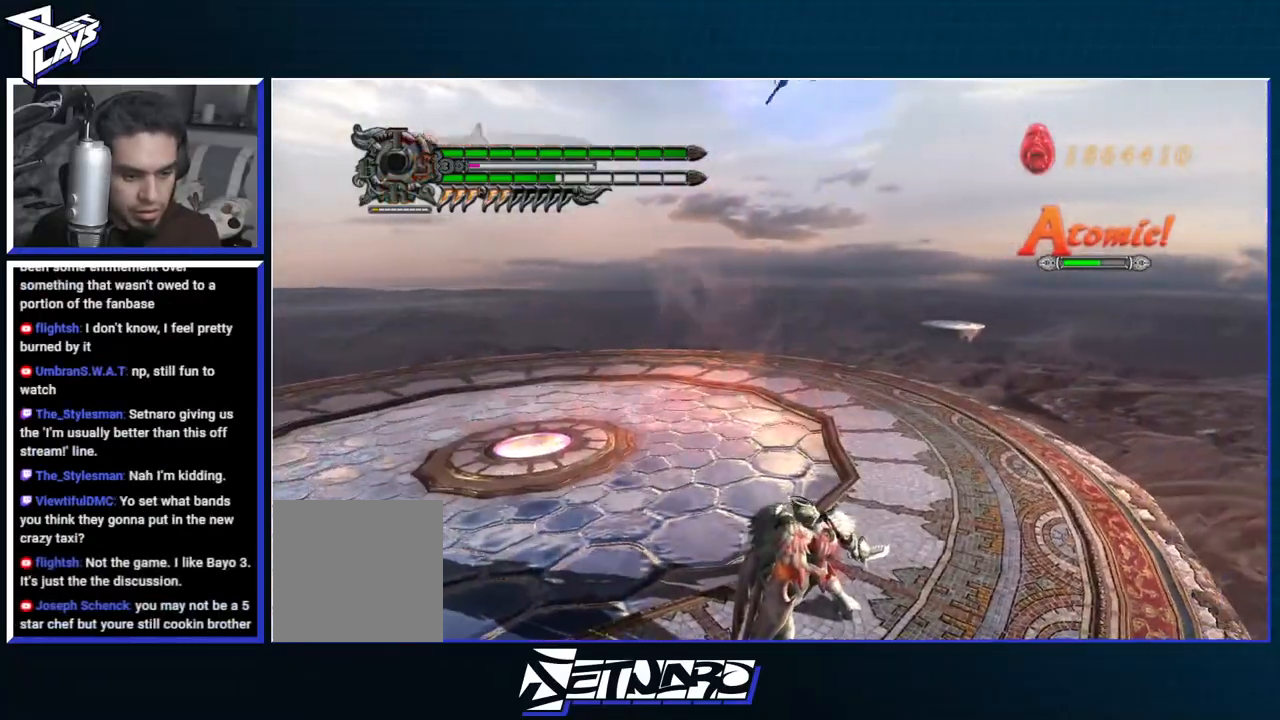
{"buttons": ["B", "R1"], "left_stick": "center", "right_stick": "center", "events": []}
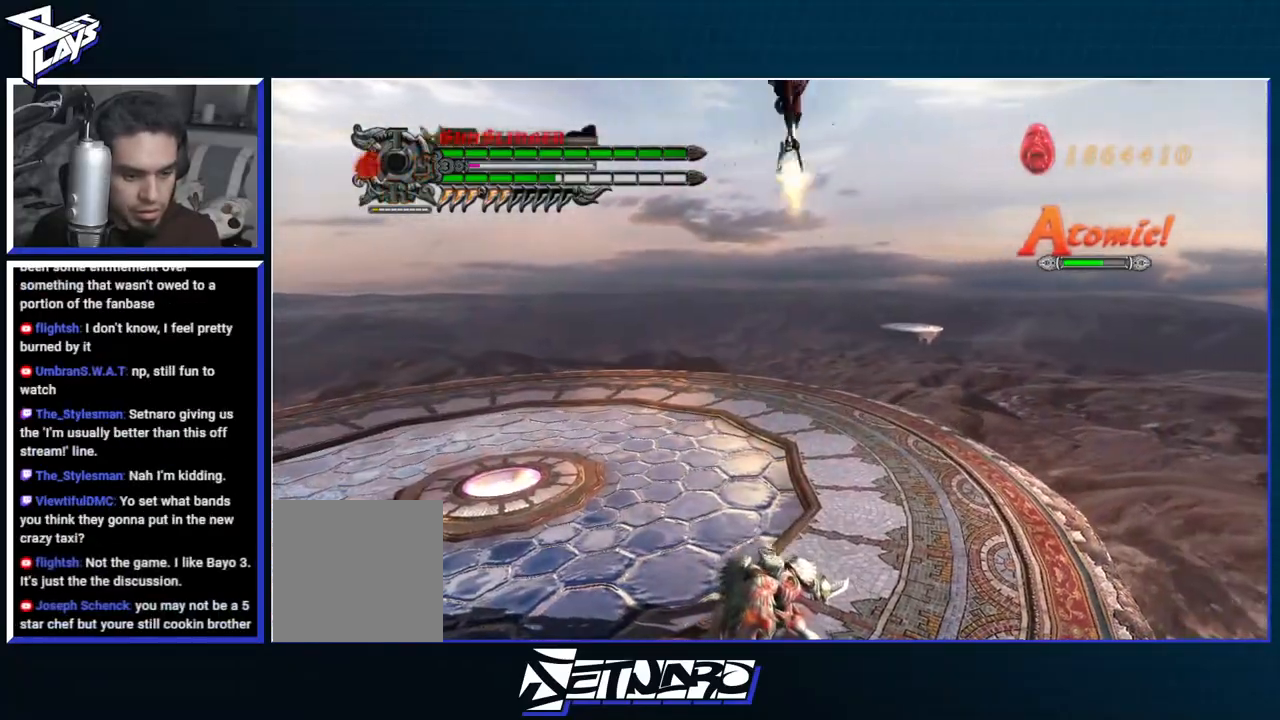
{"buttons": ["R1"], "left_stick": "center", "right_stick": "center", "events": [[283, "DPAD_RIGHT", "down"], [300, "B", "up"], [317, "R2", "down"], [383, "DPAD_RIGHT", "up"], [400, "B", "down"], [467, "R2", "up"], [500, "B", "up"]]}
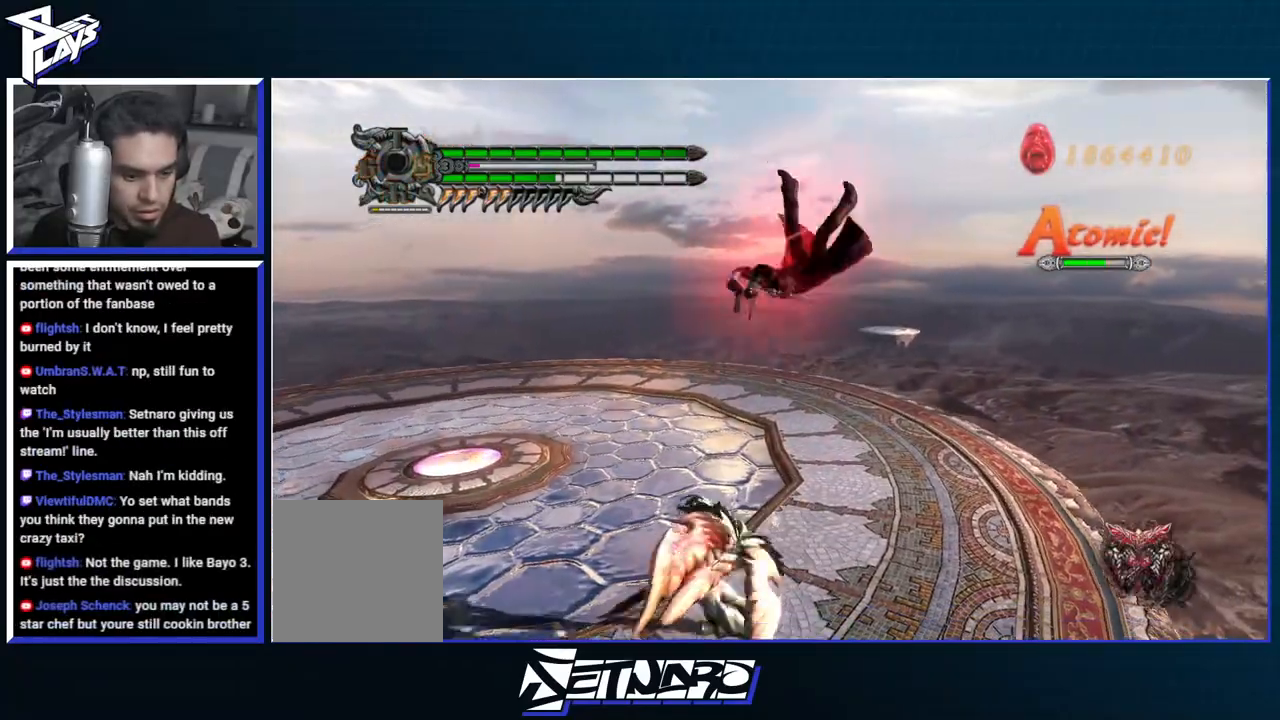
{"buttons": ["R1", "R2"], "left_stick": "center", "right_stick": "center", "events": [[67, "B", "down"], [183, "B", "up"], [500, "R2", "down"]]}
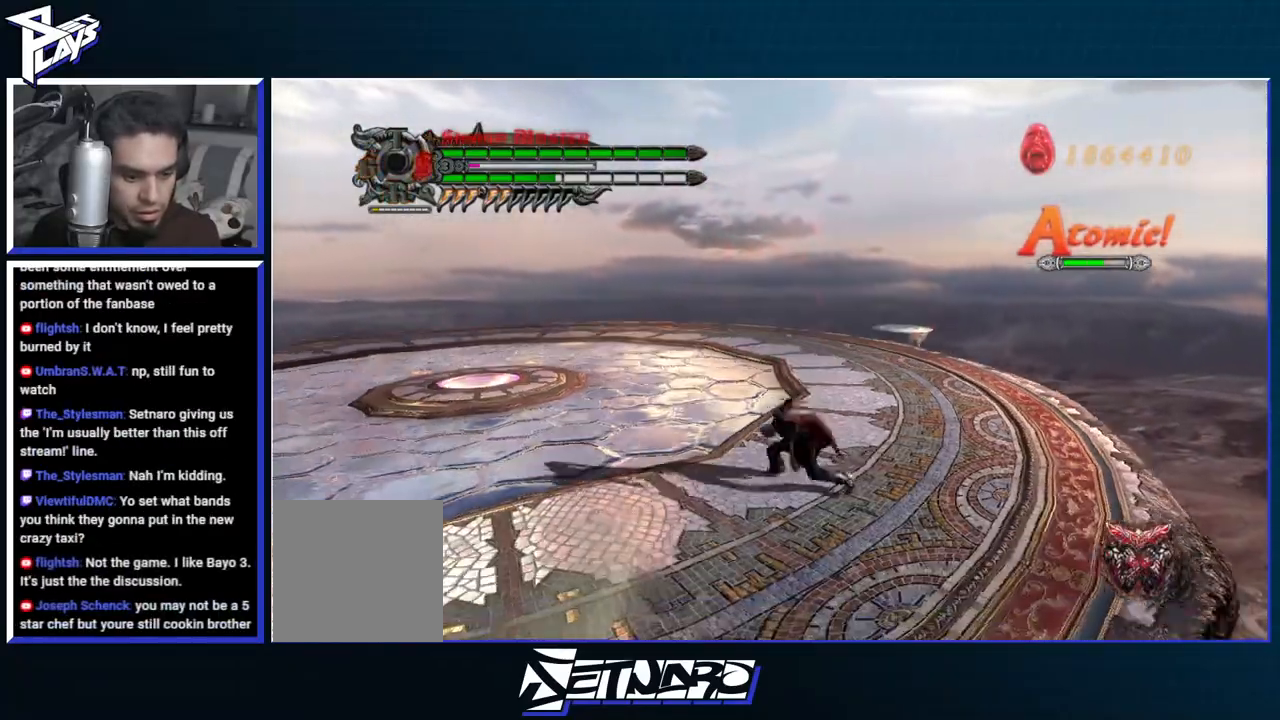
{"buttons": ["Y", "R1"], "left_stick": "down-left", "right_stick": "center", "events": [[100, "R2", "up"], [217, "R2", "down"], [300, "R2", "up"], [300, "left_stick", "down"], [400, "left_stick", "down-left"], [467, "Y", "down"]]}
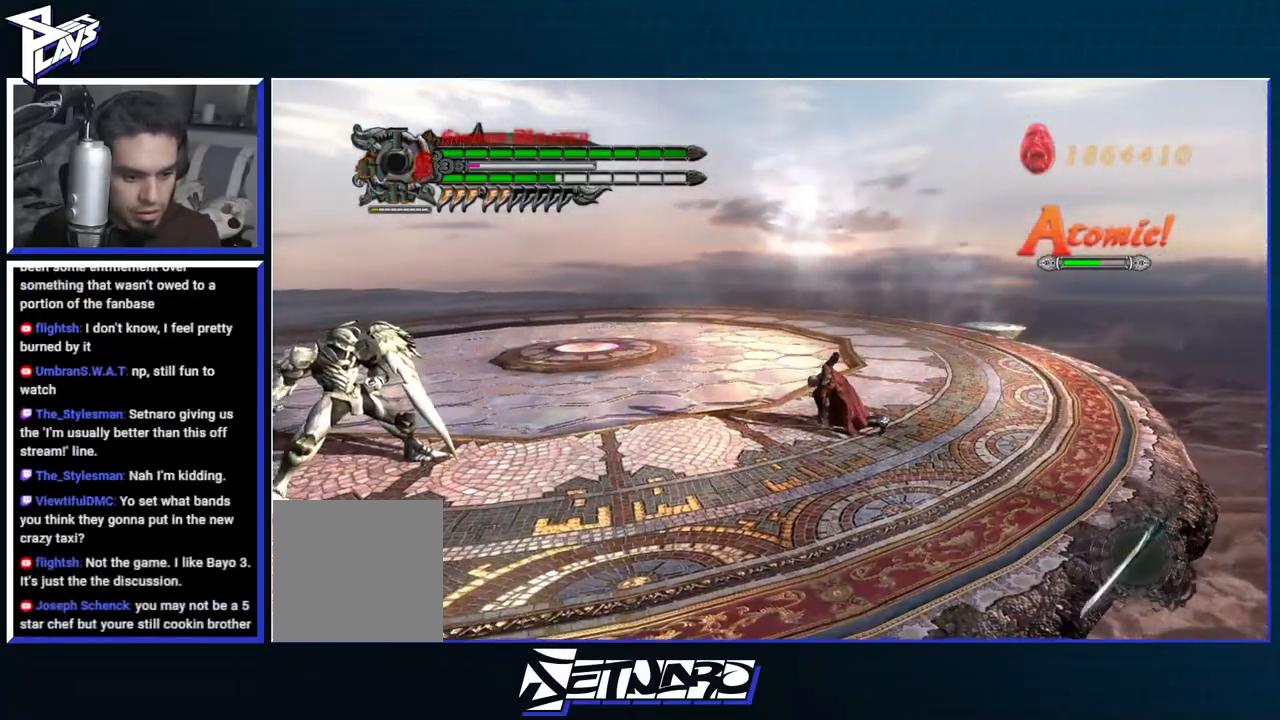
{"buttons": ["Y", "R1"], "left_stick": "center", "right_stick": "center", "events": [[67, "Y", "up"], [133, "Y", "down"], [217, "Y", "up"], [217, "left_stick", "center"], [283, "Y", "down"], [367, "Y", "up"], [433, "Y", "down"]]}
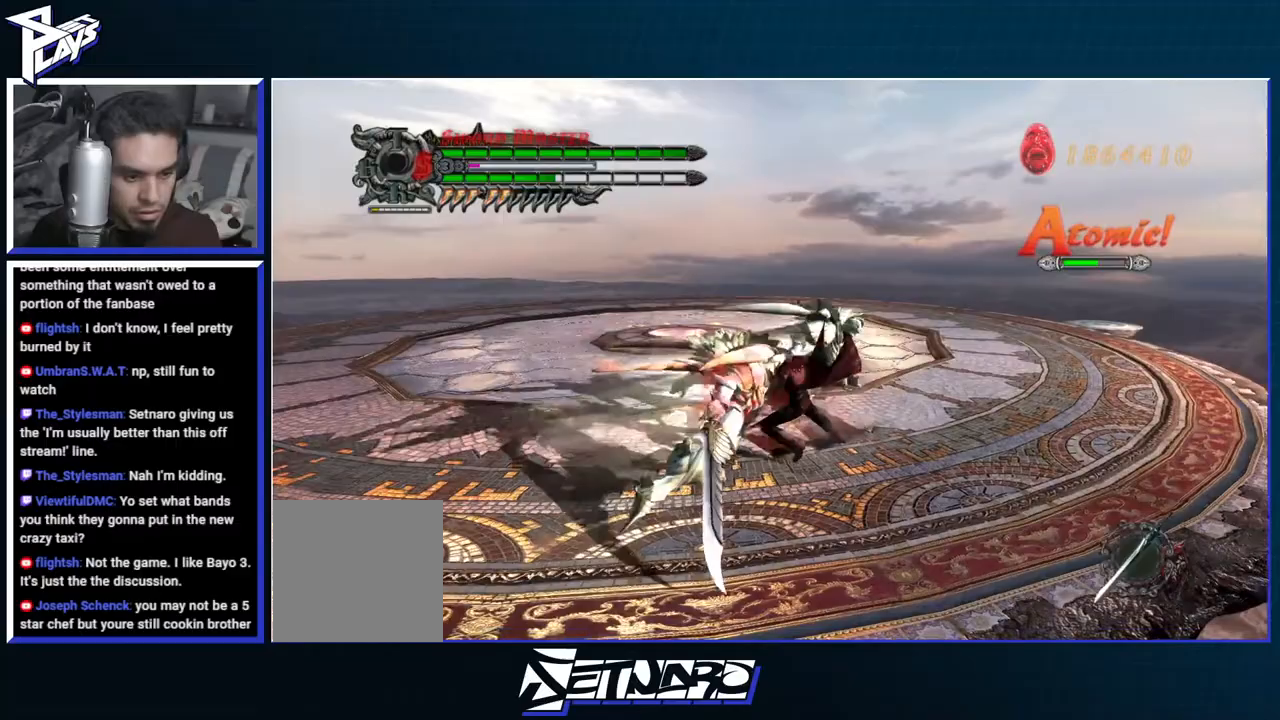
{"buttons": ["R1"], "left_stick": "center", "right_stick": "center", "events": [[17, "Y", "up"], [67, "Y", "down"], [150, "Y", "up"], [217, "Y", "down"], [317, "Y", "up"], [367, "Y", "down"], [450, "Y", "up"]]}
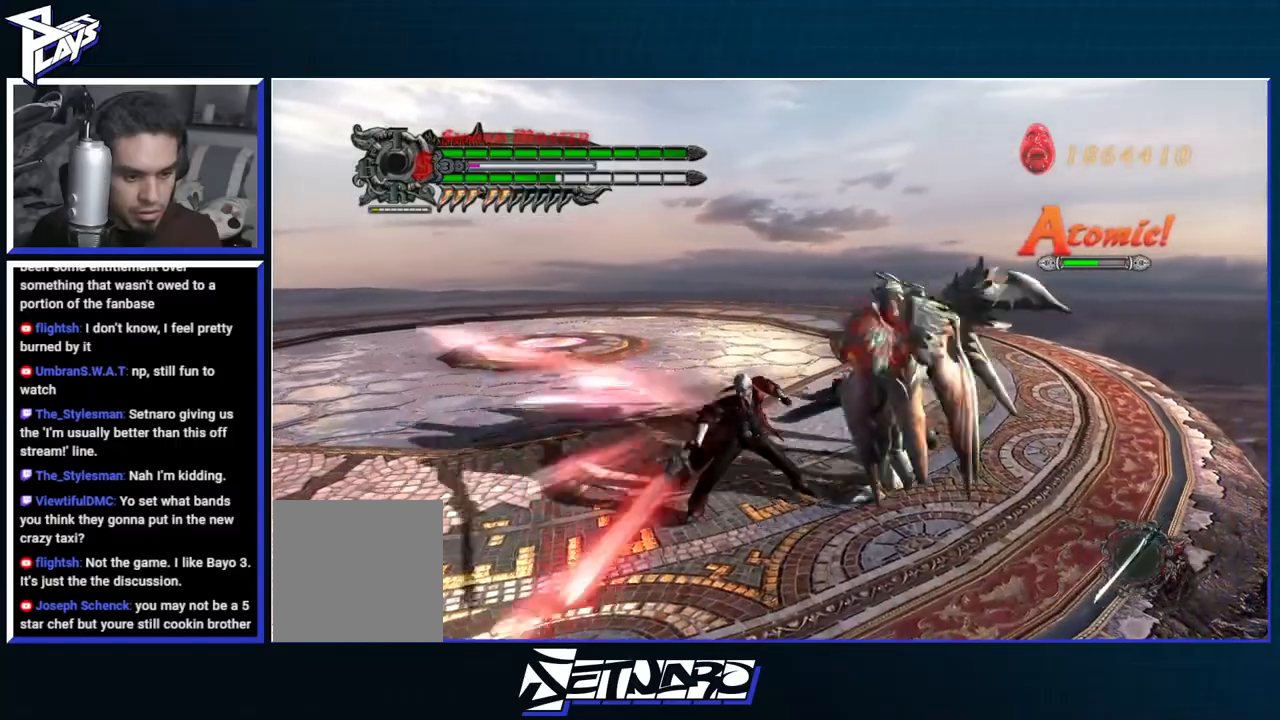
{"buttons": ["DPAD_UP"], "left_stick": "center", "right_stick": "center", "events": [[17, "Y", "down"], [100, "Y", "up"], [117, "R1", "up"], [233, "A", "down"], [350, "A", "up"], [417, "A", "down"], [433, "DPAD_UP", "down"], [467, "A", "up"]]}
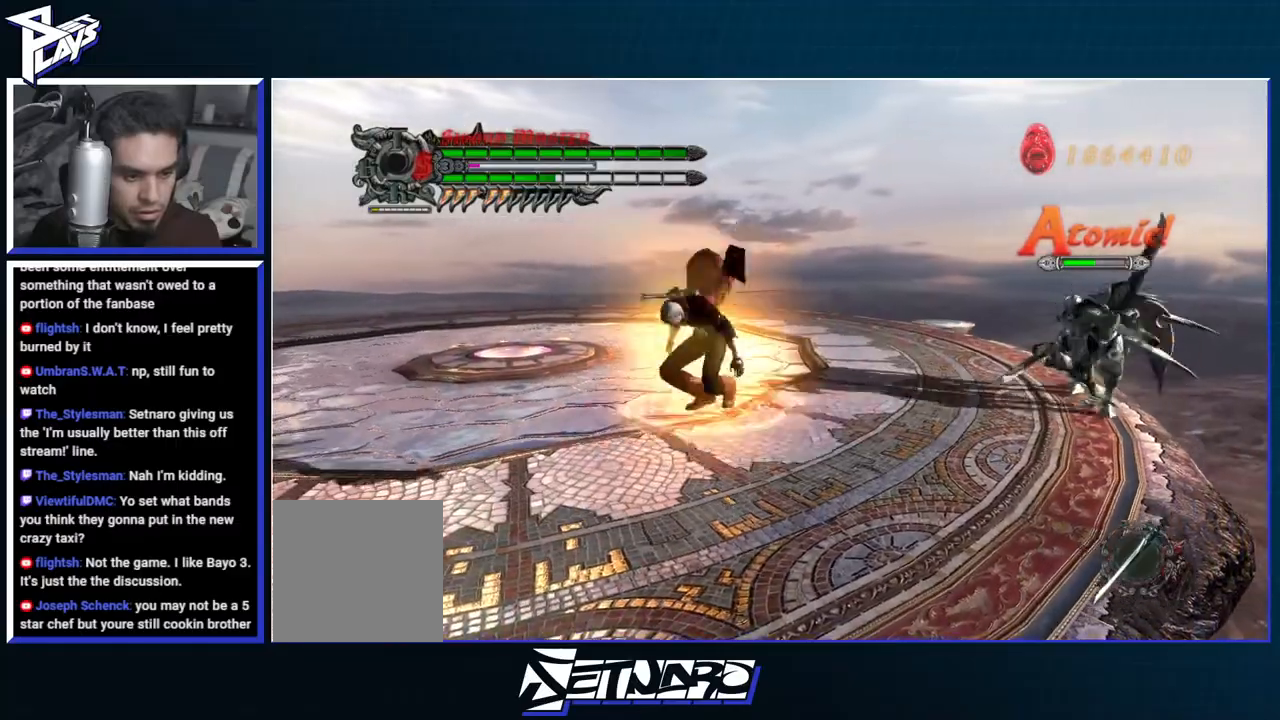
{"buttons": ["L2", "R1"], "left_stick": "center", "right_stick": "center", "events": [[33, "DPAD_UP", "up"], [50, "left_stick", "left"], [67, "B", "down"], [133, "B", "up"], [283, "L2", "down"], [283, "X", "down"], [333, "R1", "down"], [350, "DPAD_RIGHT", "down"], [350, "X", "up"], [367, "left_stick", "center"], [433, "X", "down"], [467, "DPAD_RIGHT", "up"], [483, "X", "up"]]}
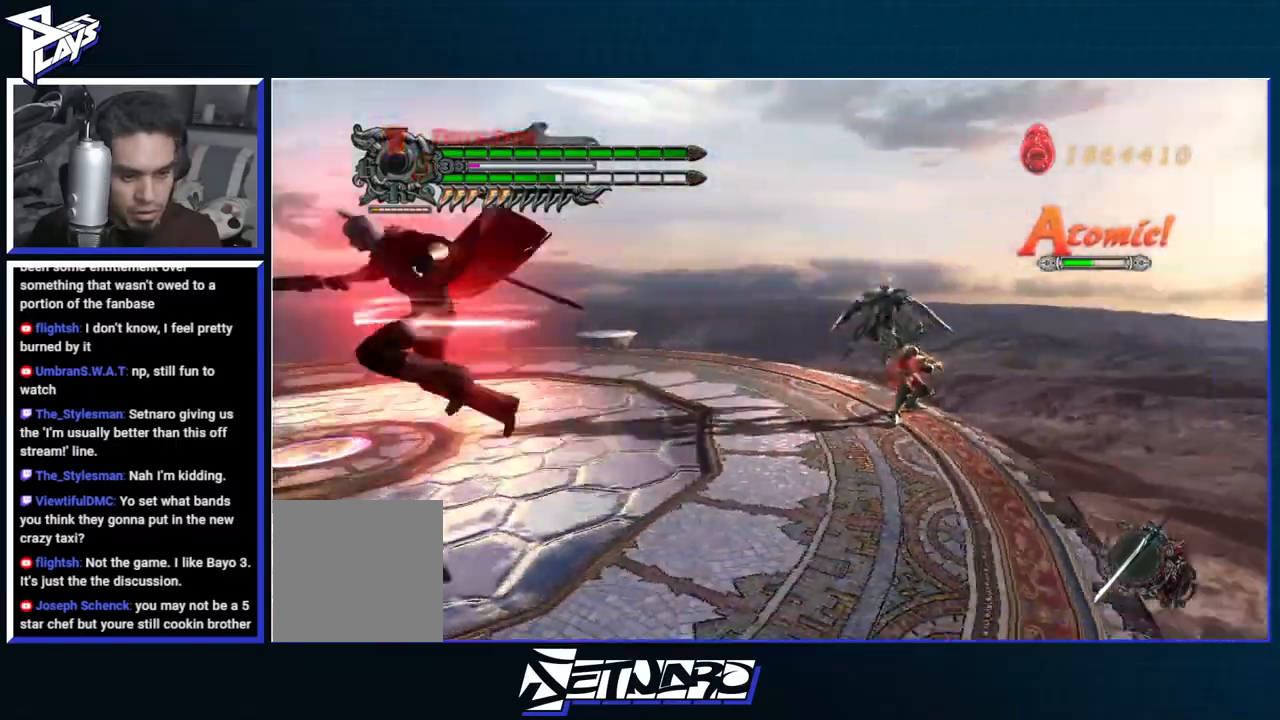
{"buttons": [], "left_stick": "center", "right_stick": "center"}
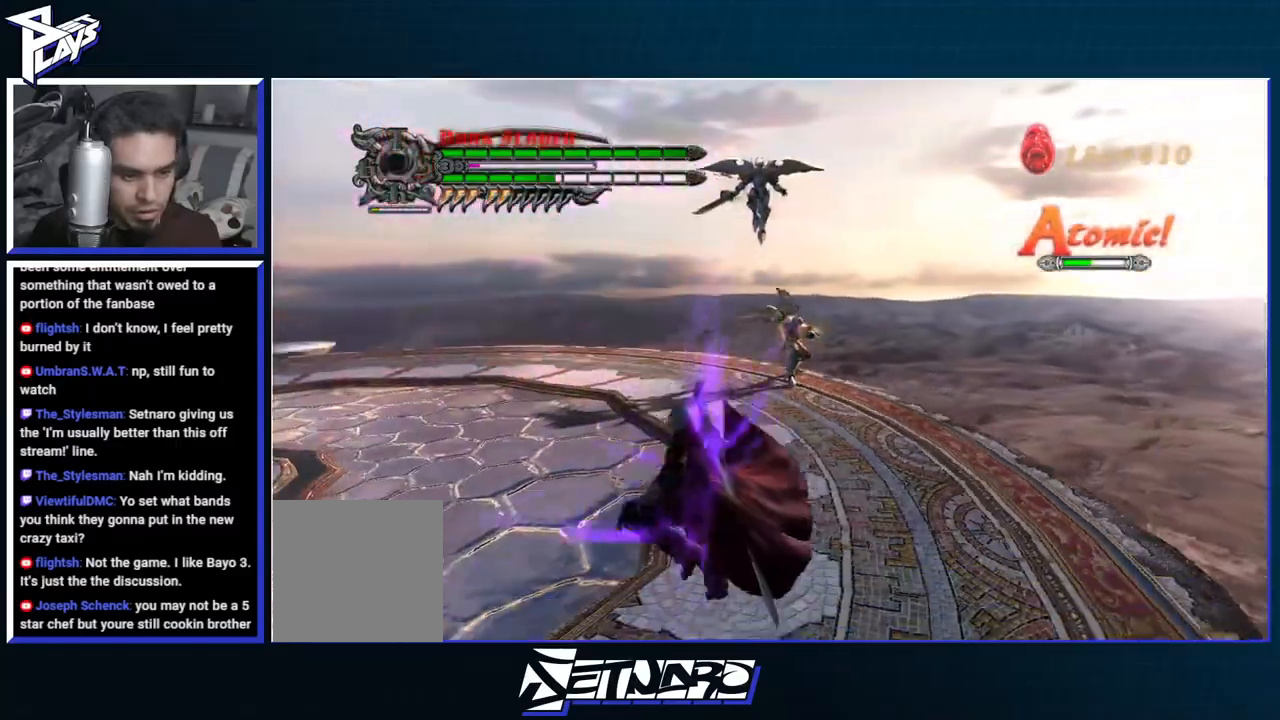
{"buttons": [], "left_stick": "center", "right_stick": "center", "events": [[200, "A", "down"], [317, "A", "up"], [317, "DPAD_DOWN", "down"], [350, "DPAD_RIGHT", "down"], [367, "B", "down"], [367, "DPAD_RIGHT", "up"], [400, "DPAD_DOWN", "up"], [483, "B", "up"]]}
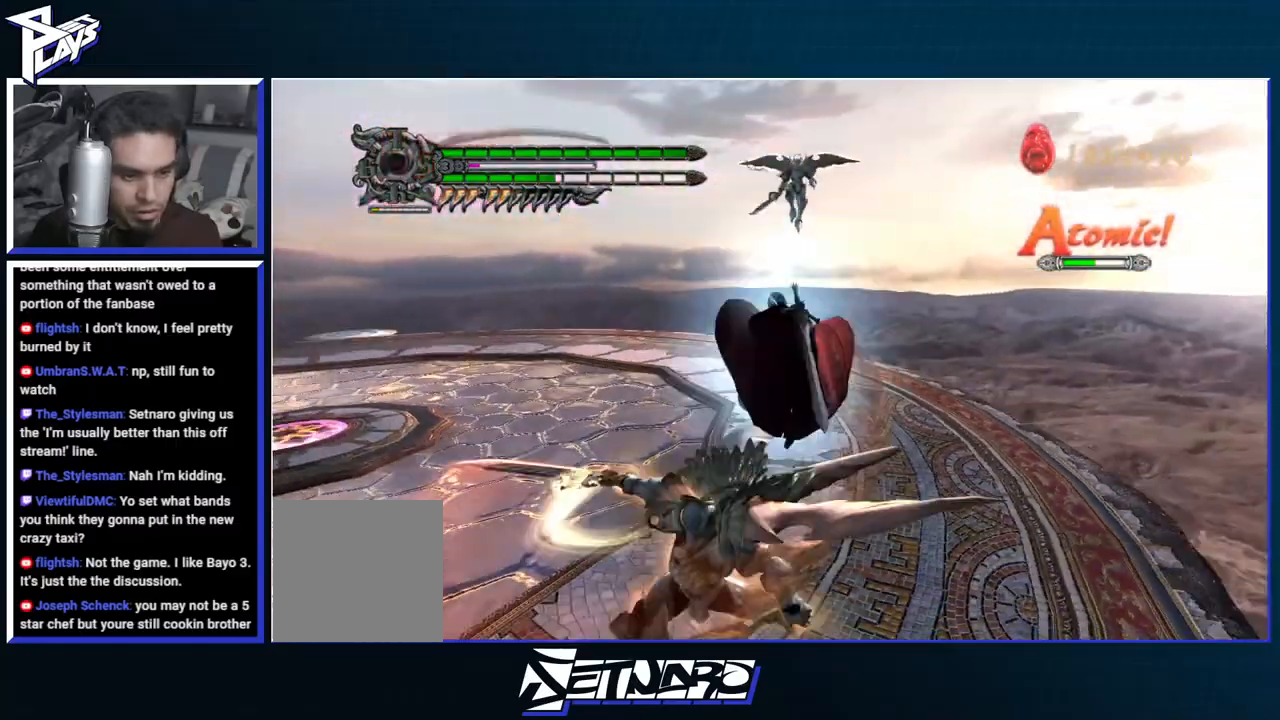
{"buttons": ["R1"], "left_stick": "center", "right_stick": "center"}
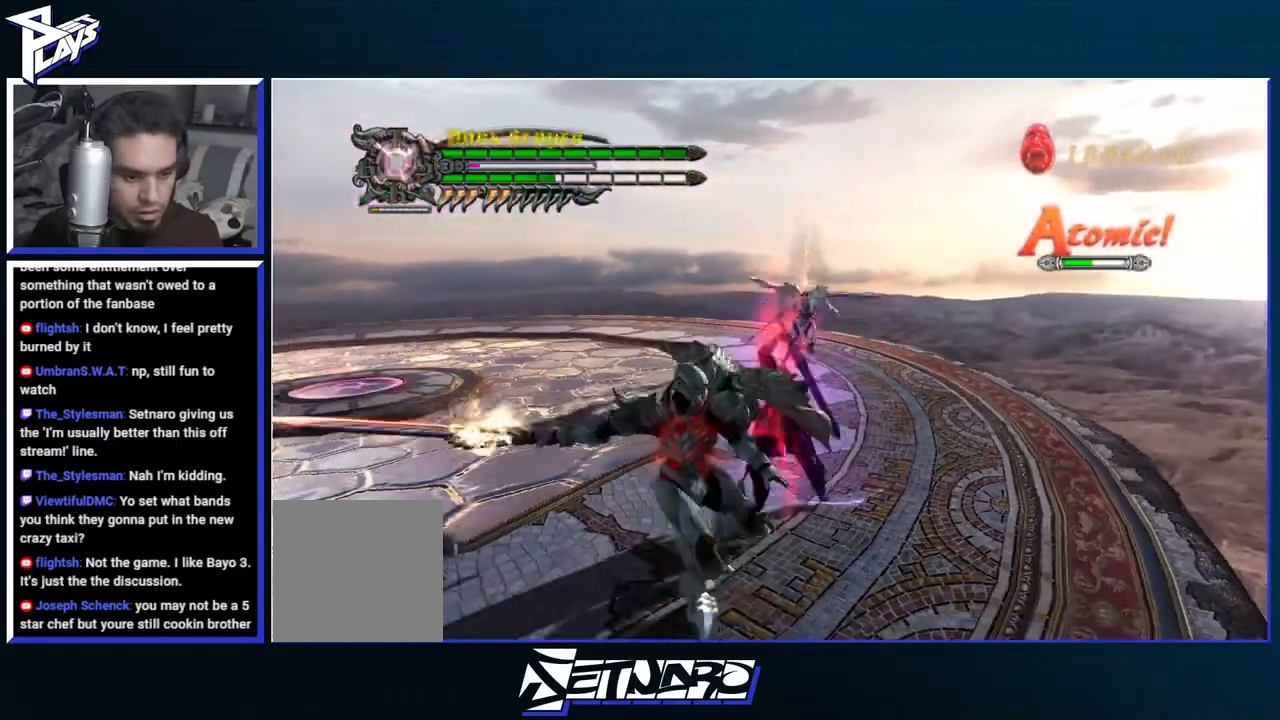
{"buttons": [], "left_stick": "center", "right_stick": "center", "events": [[117, "Y", "down"], [150, "right_stick", "left"], [250, "Y", "up"], [300, "Y", "down"], [383, "Y", "up"], [417, "right_stick", "center"], [433, "R1", "up"]]}
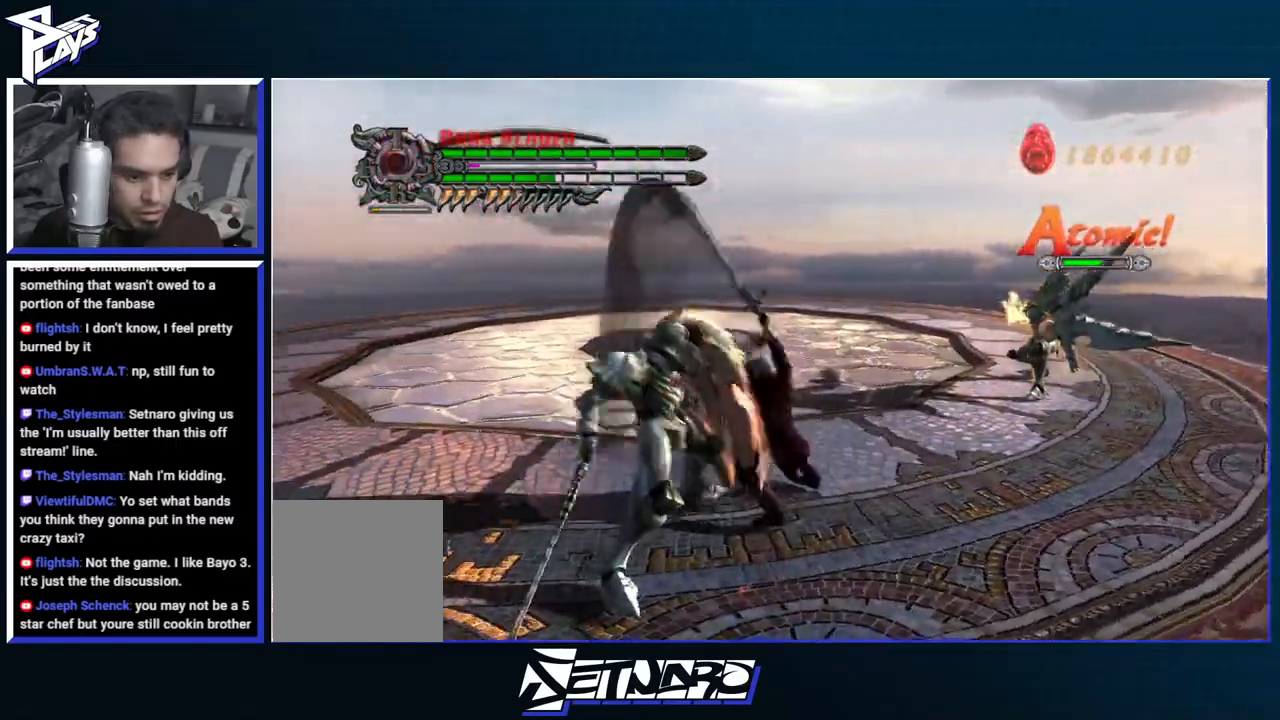
{"buttons": ["A"], "left_stick": "right", "right_stick": "center", "events": [[317, "A", "down"], [317, "left_stick", "right"]]}
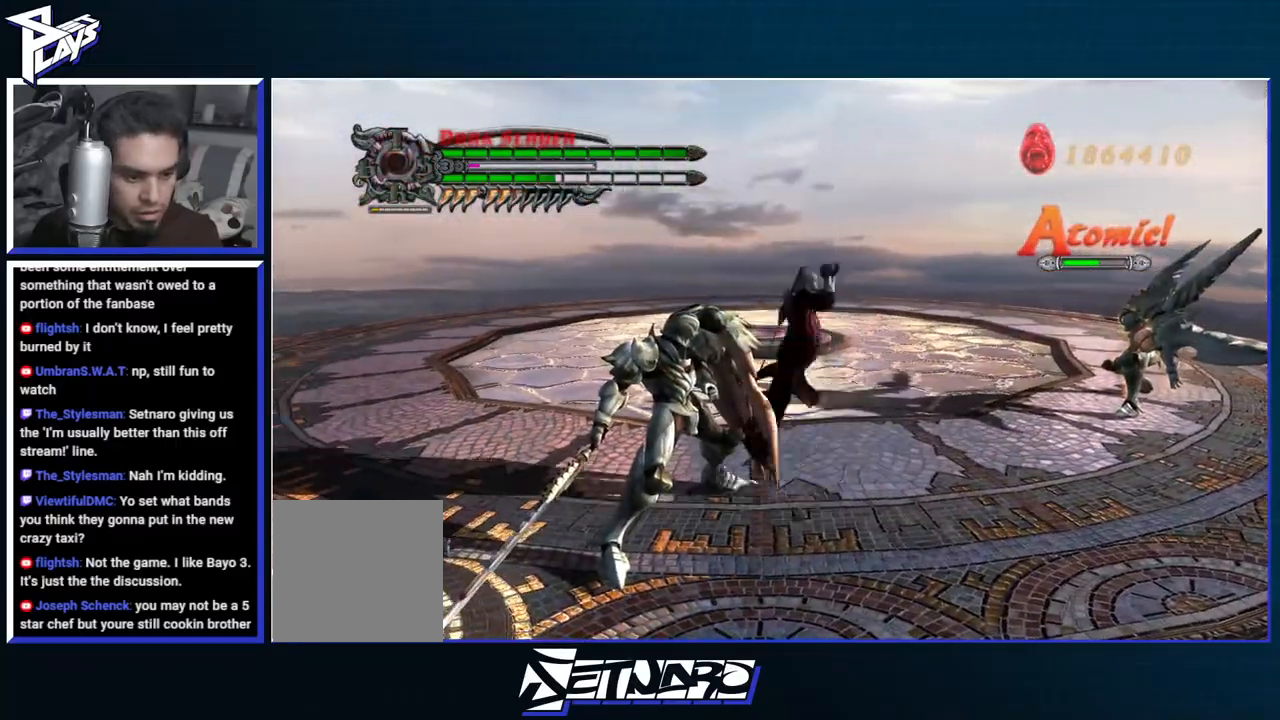
{"buttons": ["DPAD_RIGHT"], "left_stick": "center", "right_stick": "center", "events": [[50, "left_stick", "center"], [117, "DPAD_DOWN", "down"], [183, "DPAD_DOWN", "up"], [217, "A", "up"], [217, "B", "down"], [333, "B", "up"], [483, "DPAD_RIGHT", "down"]]}
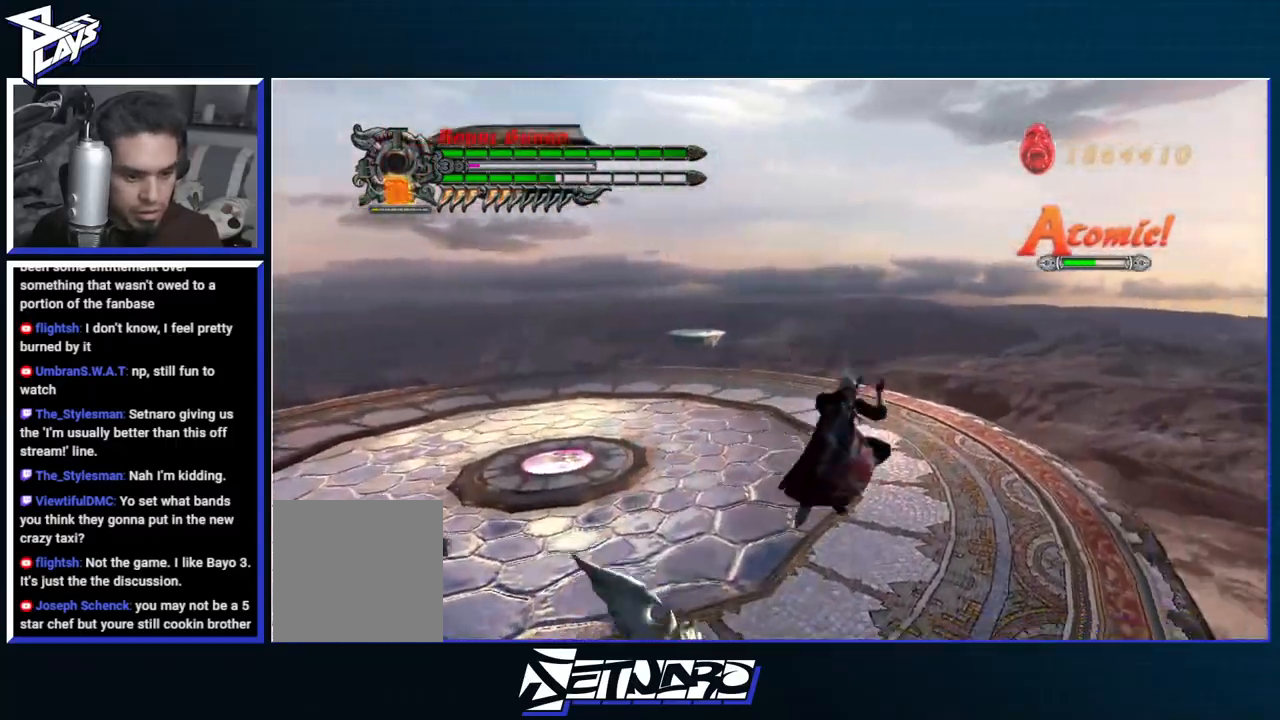
{"buttons": ["R1"], "left_stick": "down-left", "right_stick": "center", "events": [[50, "DPAD_RIGHT", "up"], [100, "R1", "down"], [100, "Y", "down"], [217, "Y", "up"], [233, "X", "down"], [283, "left_stick", "down-left"], [333, "X", "up"], [350, "Y", "down"], [433, "X", "down"], [433, "Y", "up"], [500, "X", "up"]]}
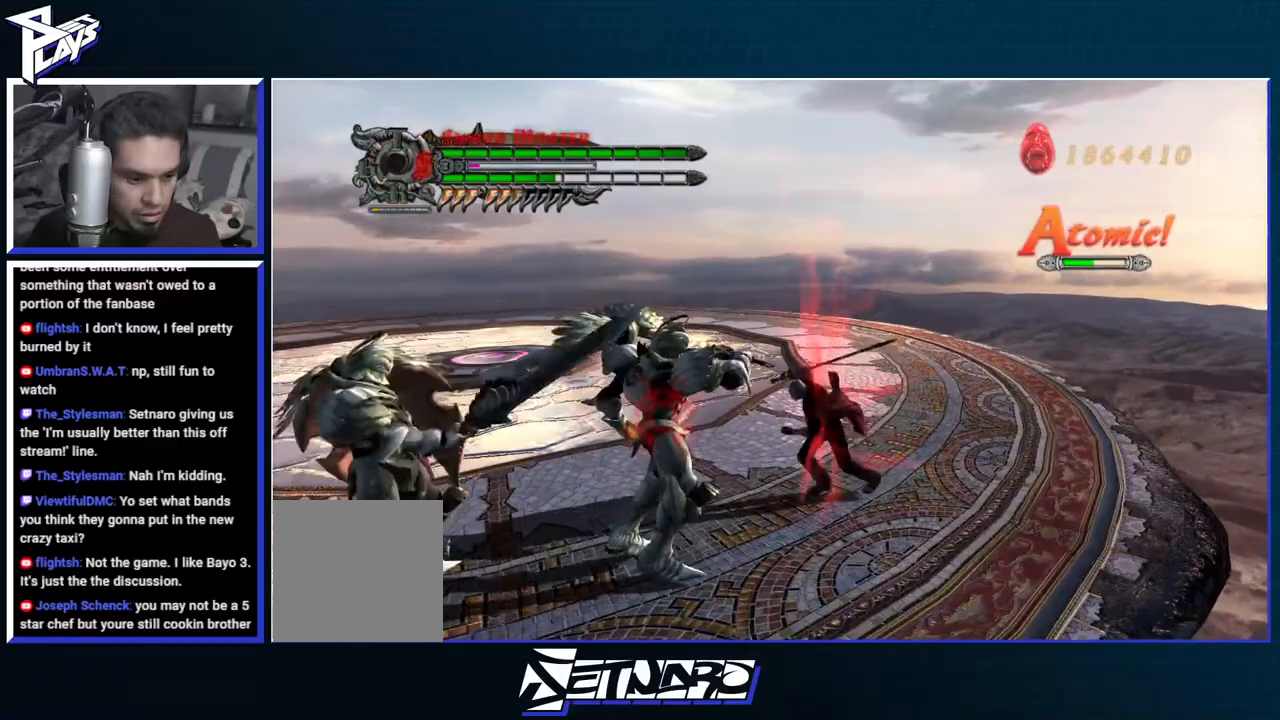
{"buttons": ["Y", "R1"], "left_stick": "center", "right_stick": "center", "events": [[17, "Y", "down"], [83, "Y", "up"], [117, "left_stick", "center"], [150, "Y", "down"], [233, "Y", "up"], [300, "Y", "down"], [383, "Y", "up"], [450, "Y", "down"]]}
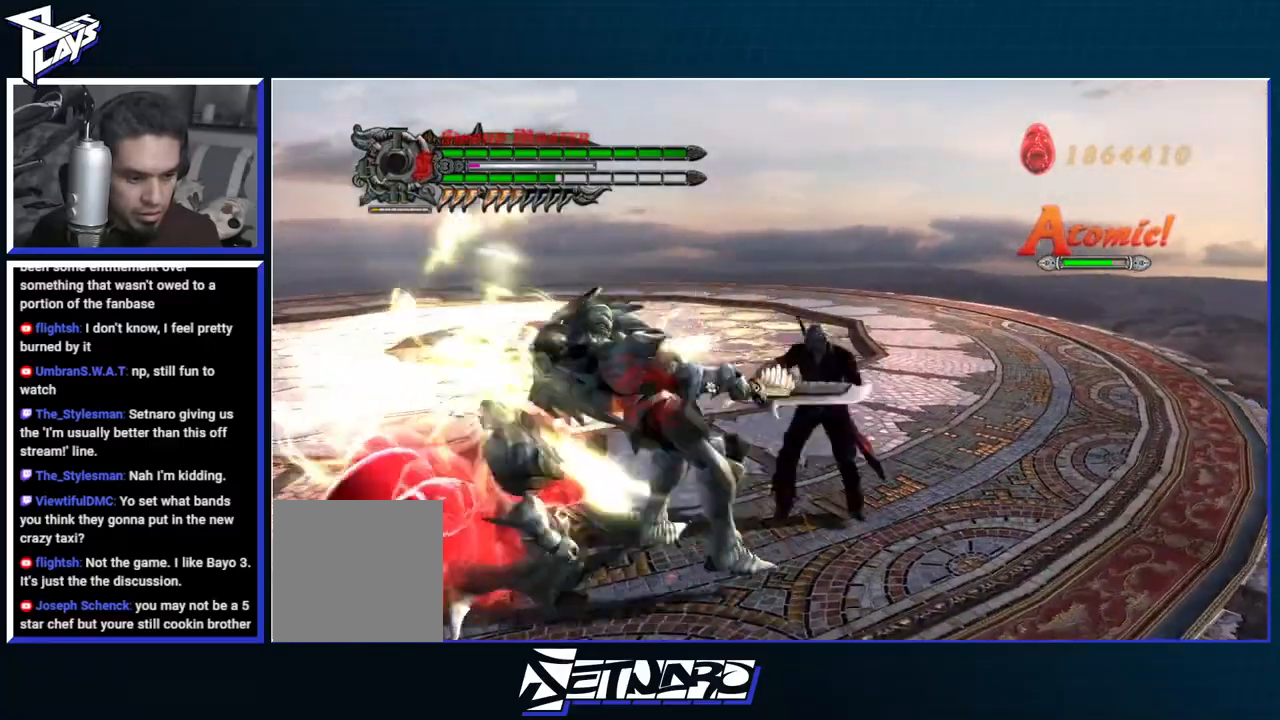
{"buttons": ["R1"], "left_stick": "right", "right_stick": "center", "events": [[17, "Y", "up"], [117, "Y", "down"], [167, "Y", "up"], [233, "Y", "down"], [333, "Y", "up"], [467, "left_stick", "right"]]}
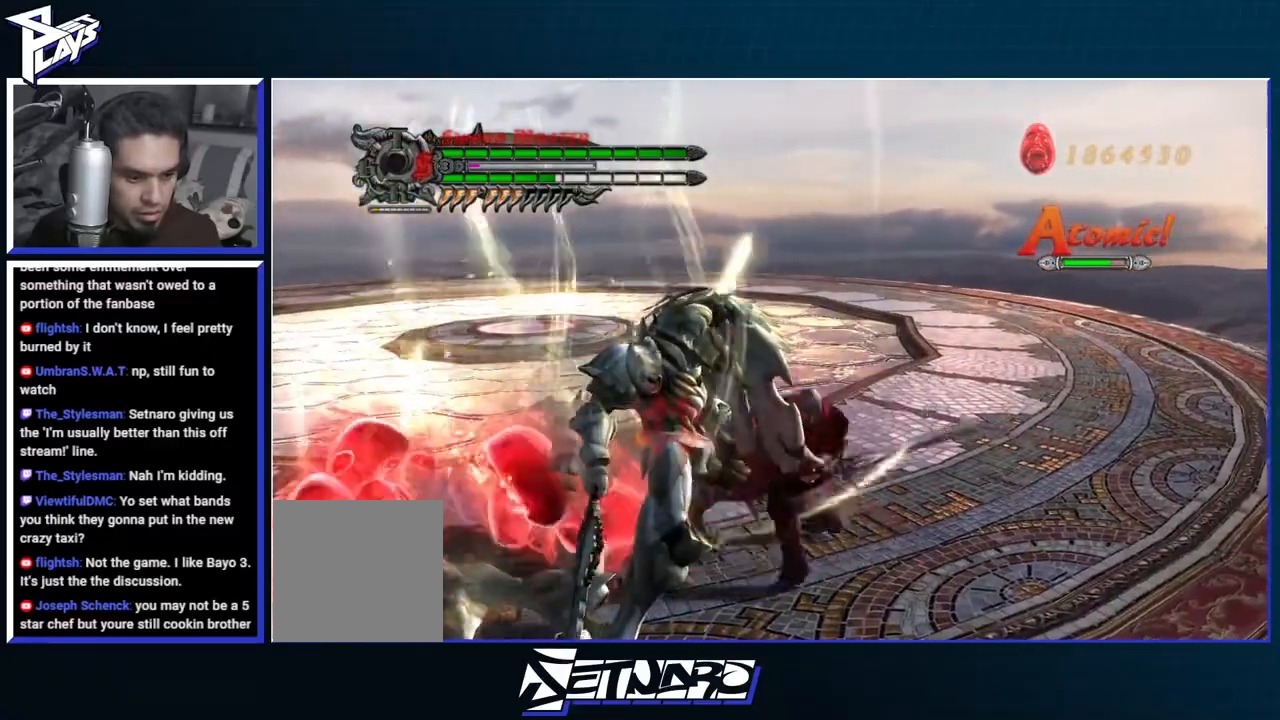
{"buttons": ["R1", "R2"], "left_stick": "down-left", "right_stick": "center", "events": [[67, "Y", "down"], [83, "left_stick", "up-right"], [233, "left_stick", "center"], [317, "Y", "up"], [433, "left_stick", "down-left"], [500, "R2", "down"]]}
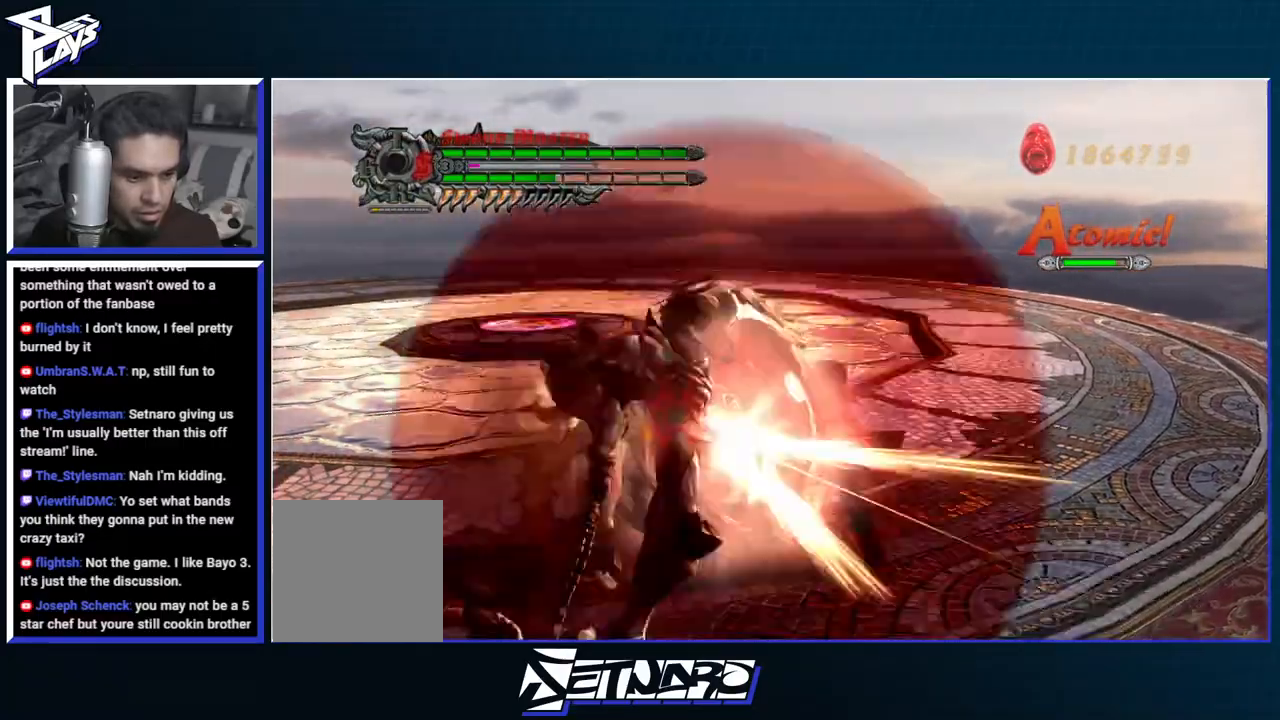
{"buttons": ["Y", "R1"], "left_stick": "down-left", "right_stick": "center", "events": [[117, "Y", "down"], [133, "R2", "up"], [200, "Y", "up"], [250, "Y", "down"], [350, "Y", "up"], [417, "Y", "down"]]}
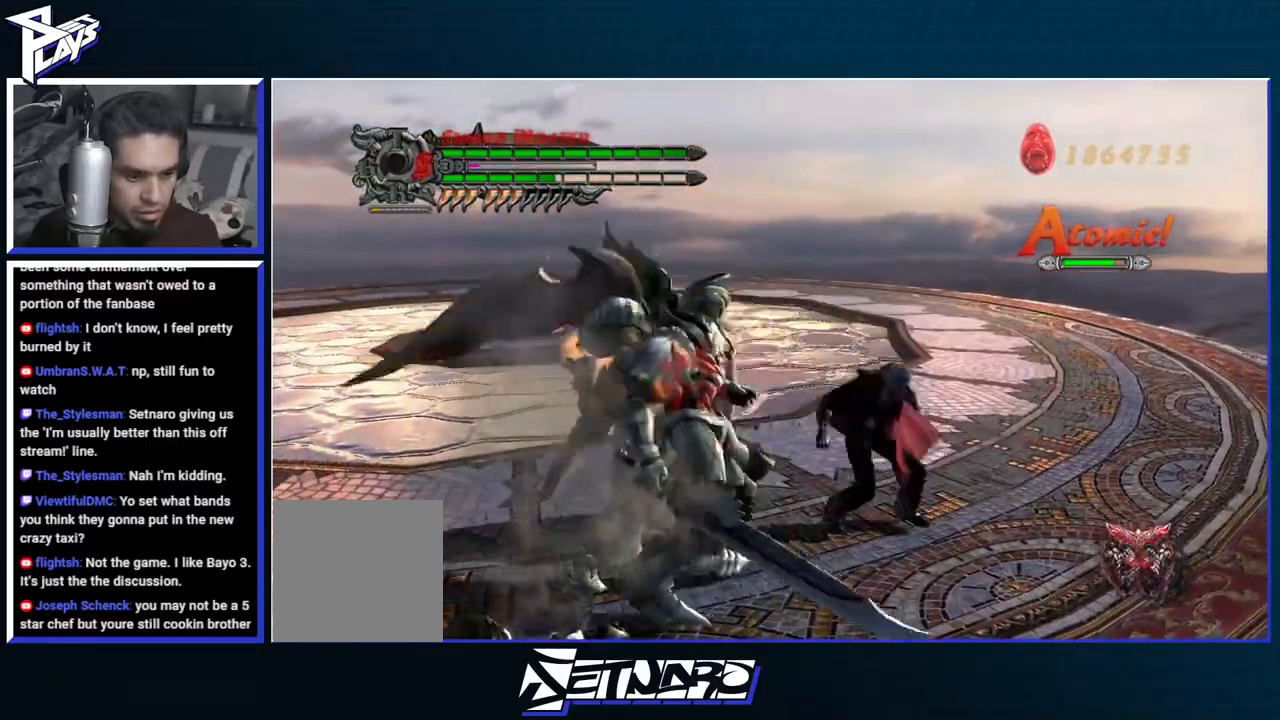
{"buttons": ["R1"], "left_stick": "center", "right_stick": "center", "events": [[17, "Y", "up"], [83, "Y", "down"], [183, "Y", "up"], [183, "left_stick", "center"]]}